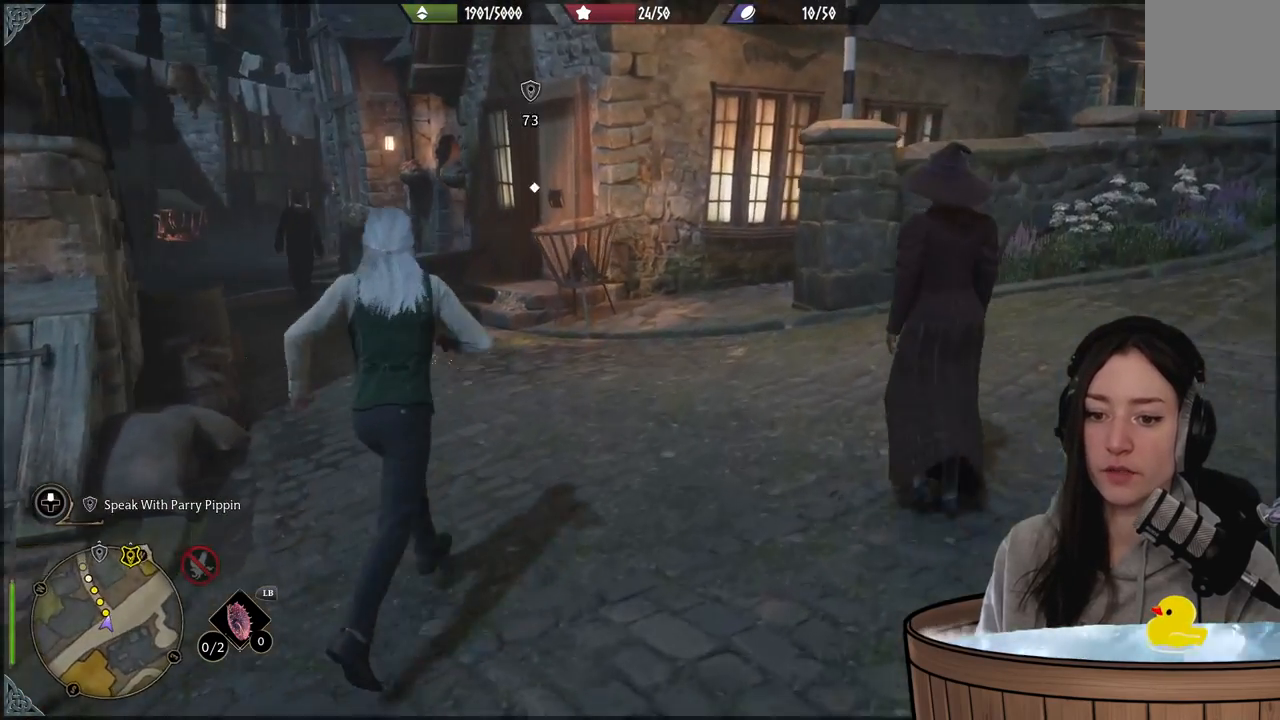
Gameplay with a controller (Xbox layout); each line is a JSON object with the inputs held at the frame after it. "events" lists button and stick changes between this image and that frame as [ms after this image, input, new state], when the widget could be followed in between.
{"buttons": [], "left_stick": "up", "right_stick": "center", "events": [[267, "right_stick", "center"]]}
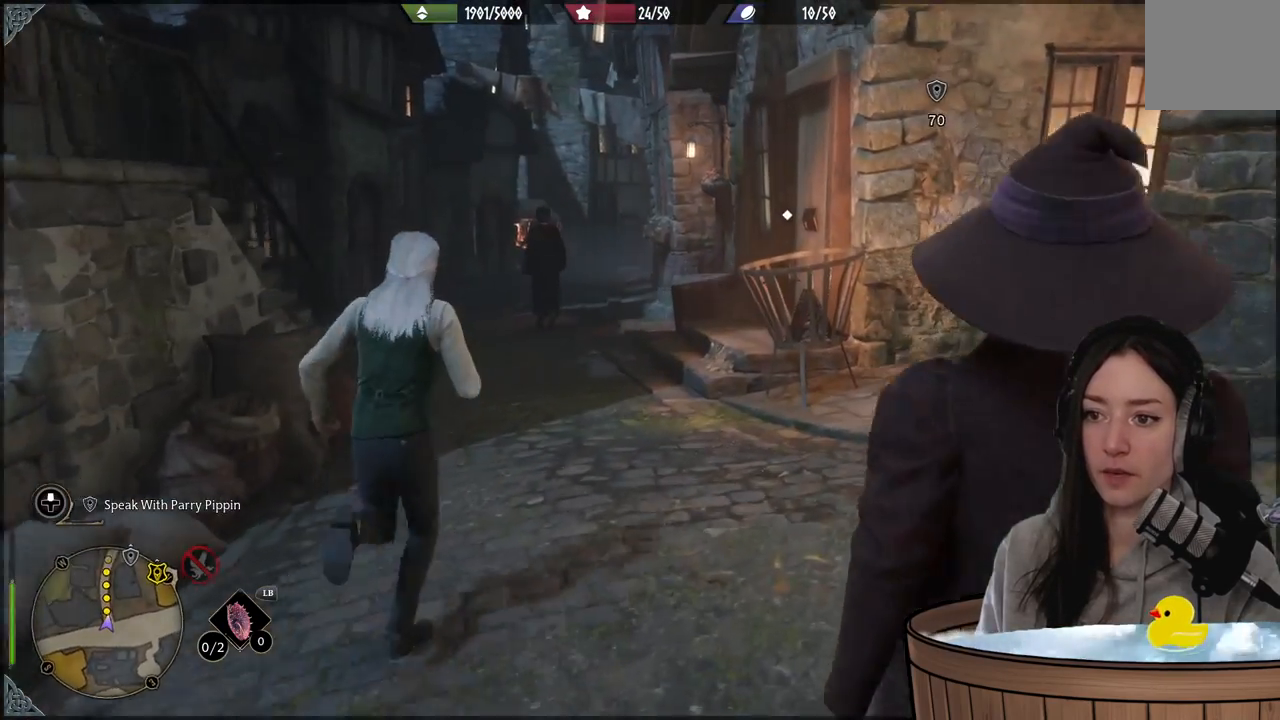
{"buttons": [], "left_stick": "up-left", "right_stick": "center", "events": [[100, "left_stick", "up-left"]]}
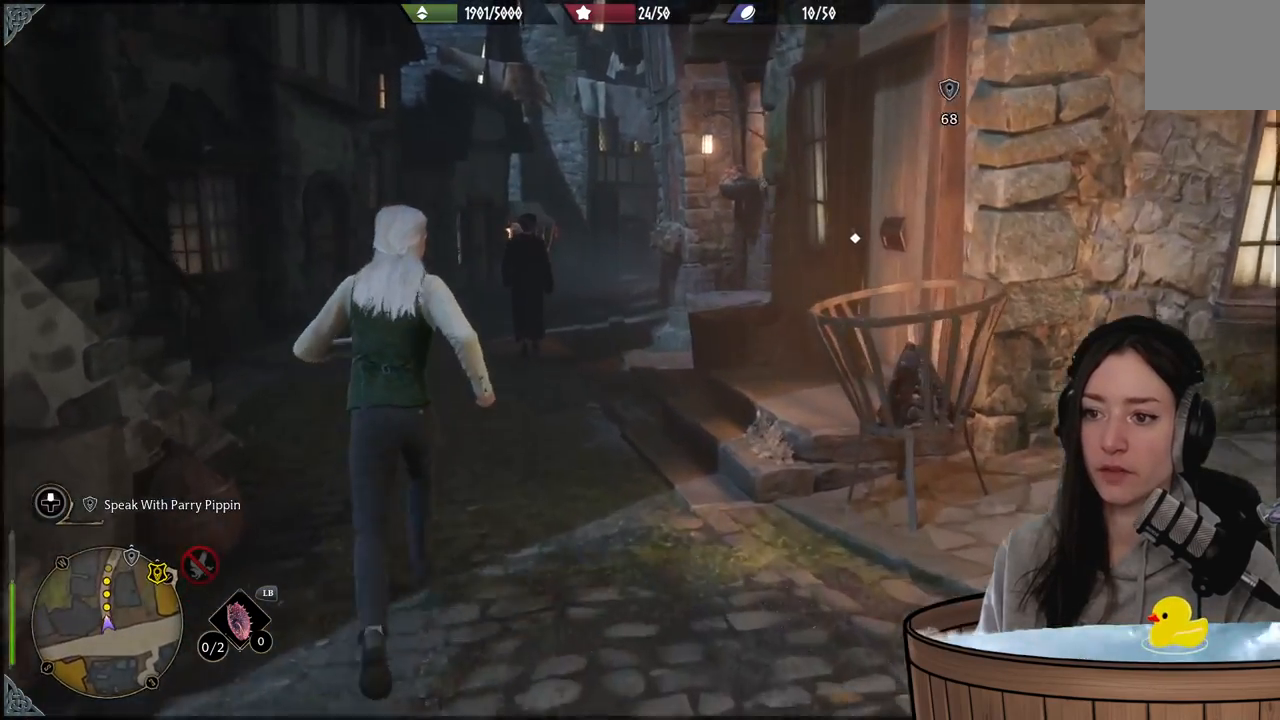
{"buttons": [], "left_stick": "up-left", "right_stick": "center", "events": []}
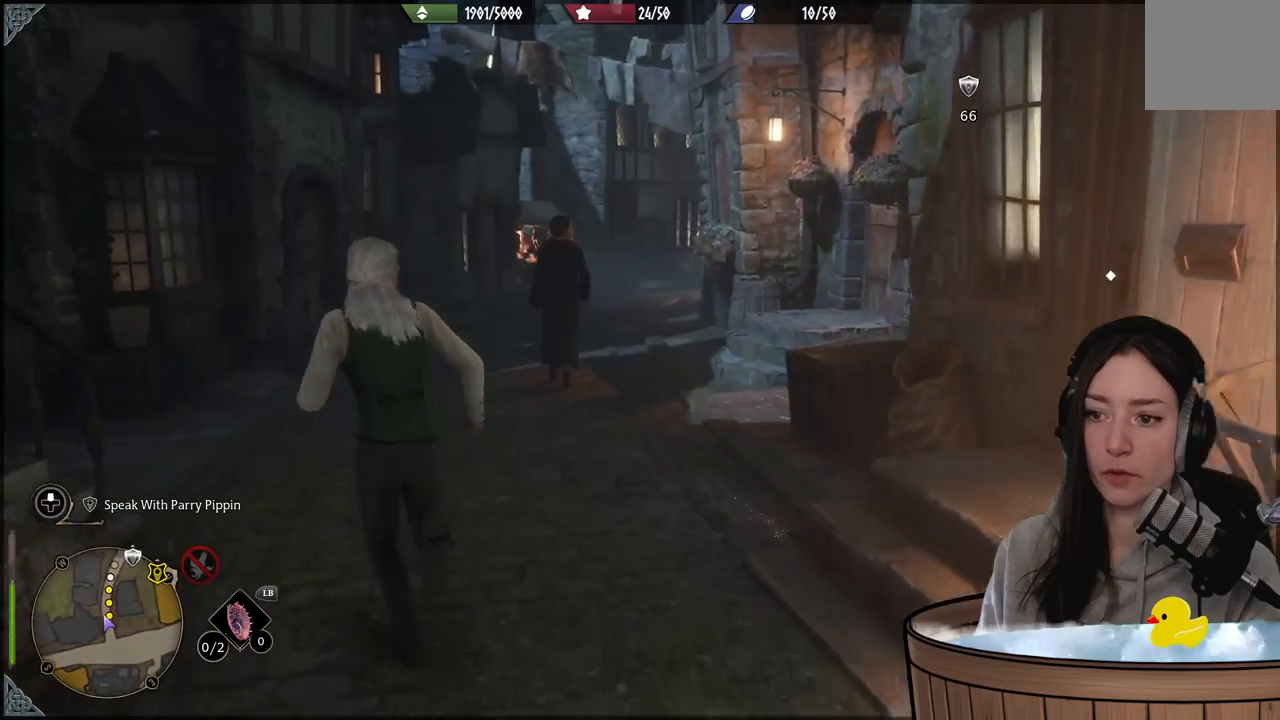
{"buttons": [], "left_stick": "up-left", "right_stick": "center", "events": []}
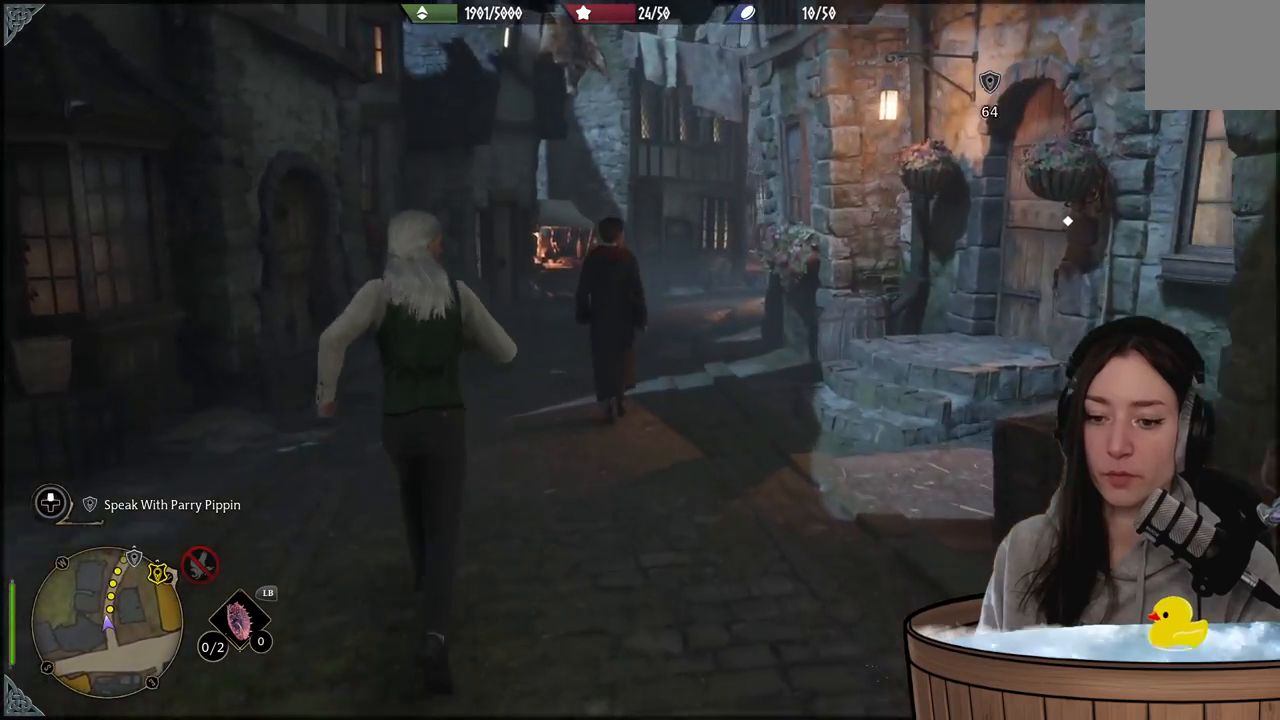
{"buttons": [], "left_stick": "up-left", "right_stick": "center", "events": [[33, "right_stick", "right"], [500, "right_stick", "center"]]}
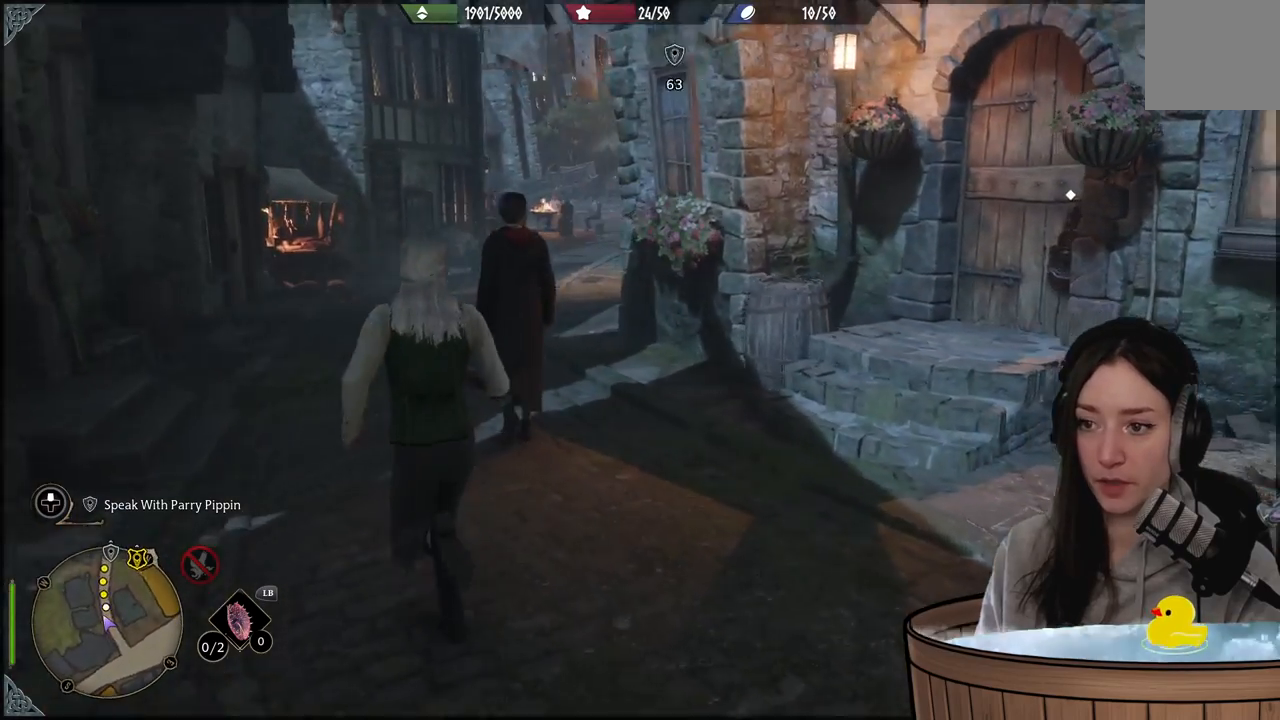
{"buttons": [], "left_stick": "up-left", "right_stick": "center", "events": []}
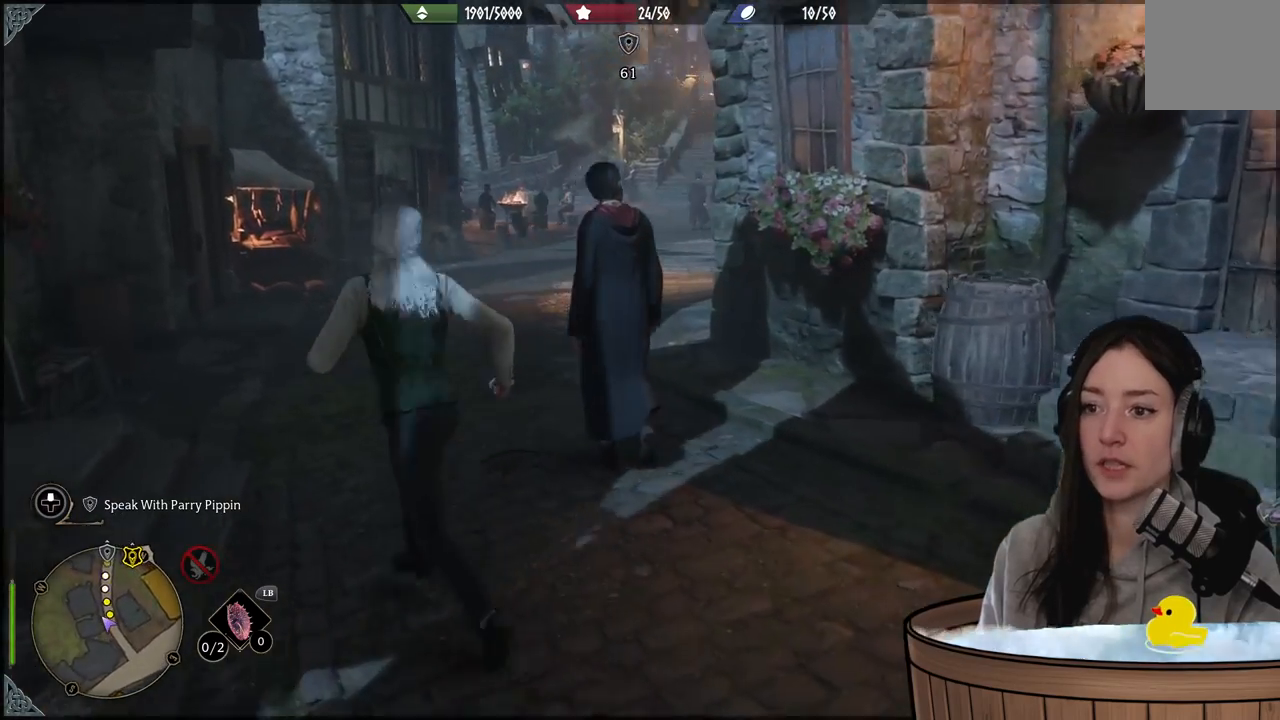
{"buttons": [], "left_stick": "up", "right_stick": "center", "events": [[17, "right_stick", "up"], [233, "right_stick", "center"], [467, "left_stick", "up"]]}
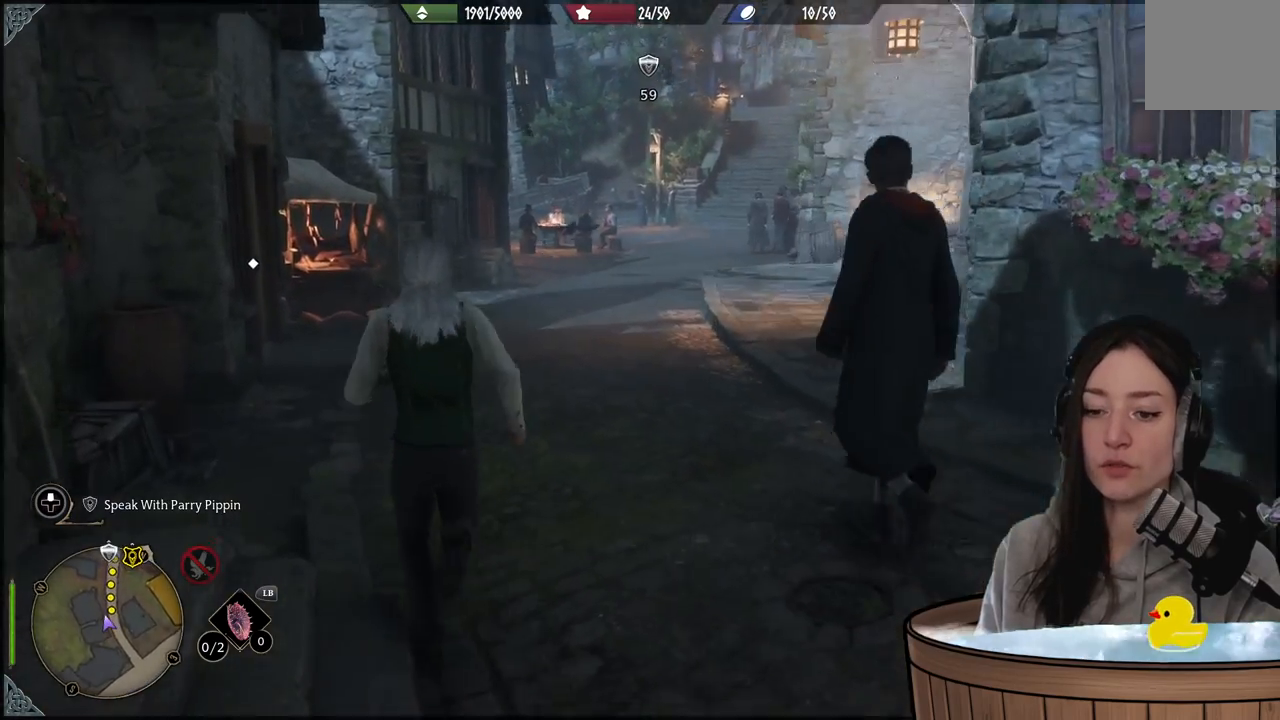
{"buttons": [], "left_stick": "up", "right_stick": "right", "events": [[300, "right_stick", "right"]]}
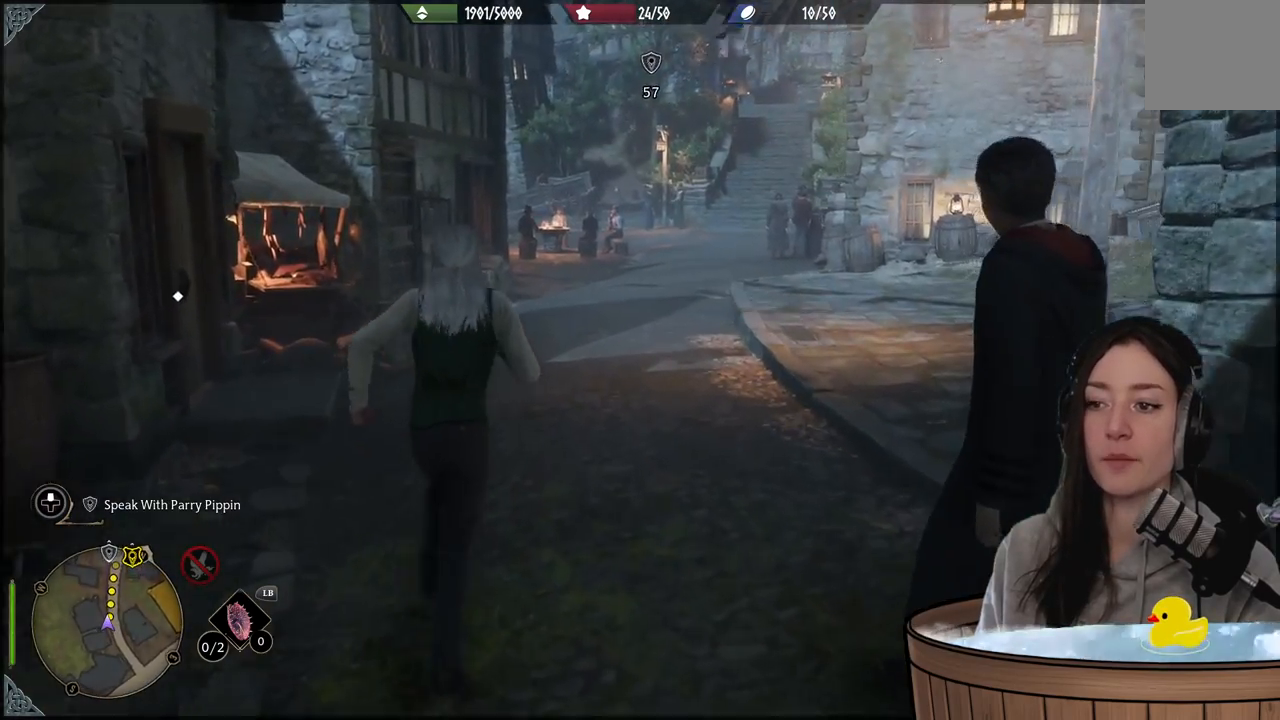
{"buttons": [], "left_stick": "up", "right_stick": "center", "events": [[33, "right_stick", "center"]]}
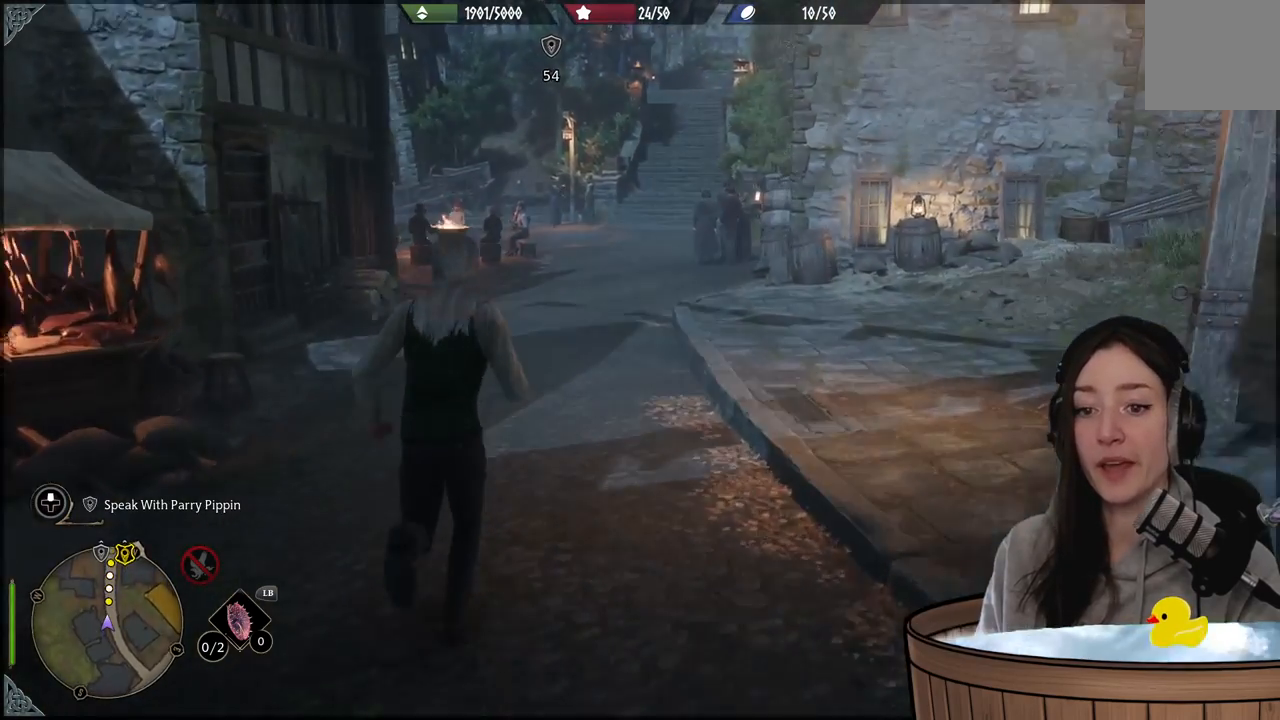
{"buttons": [], "left_stick": "up", "right_stick": "up-right", "events": [[33, "right_stick", "down-left"], [217, "right_stick", "center"], [483, "right_stick", "up-right"]]}
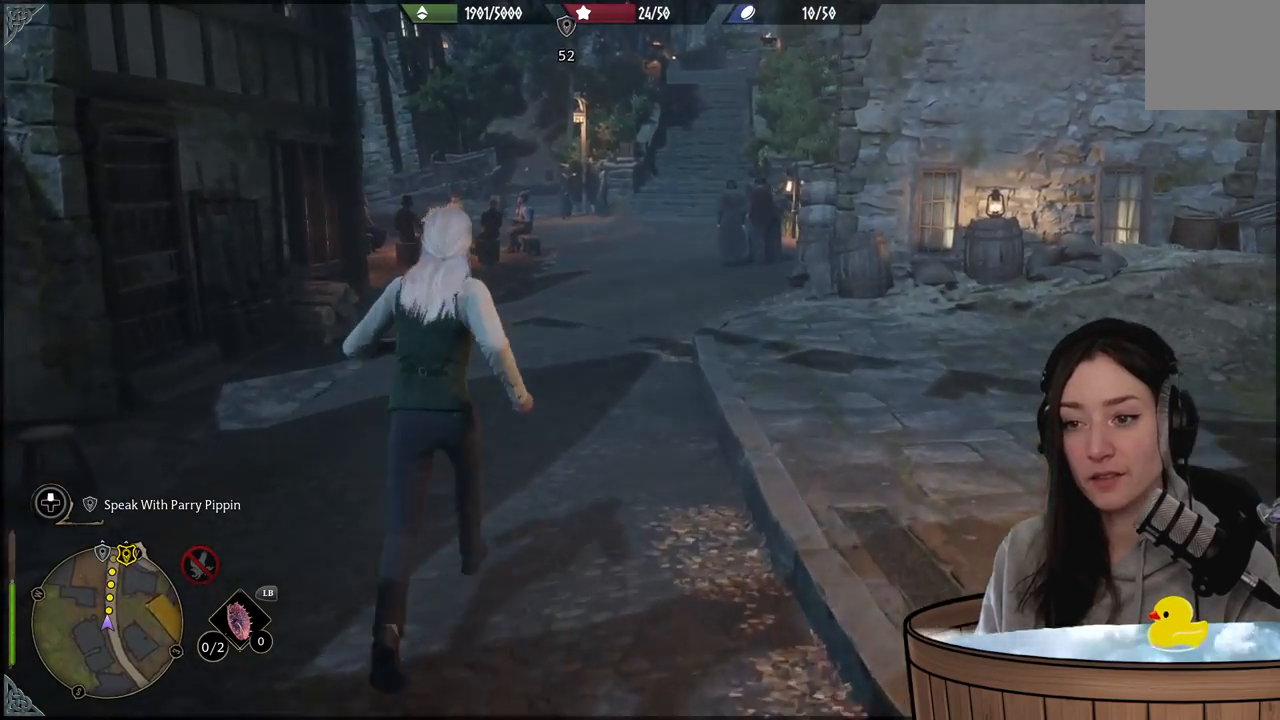
{"buttons": [], "left_stick": "up", "right_stick": "center", "events": [[83, "right_stick", "center"]]}
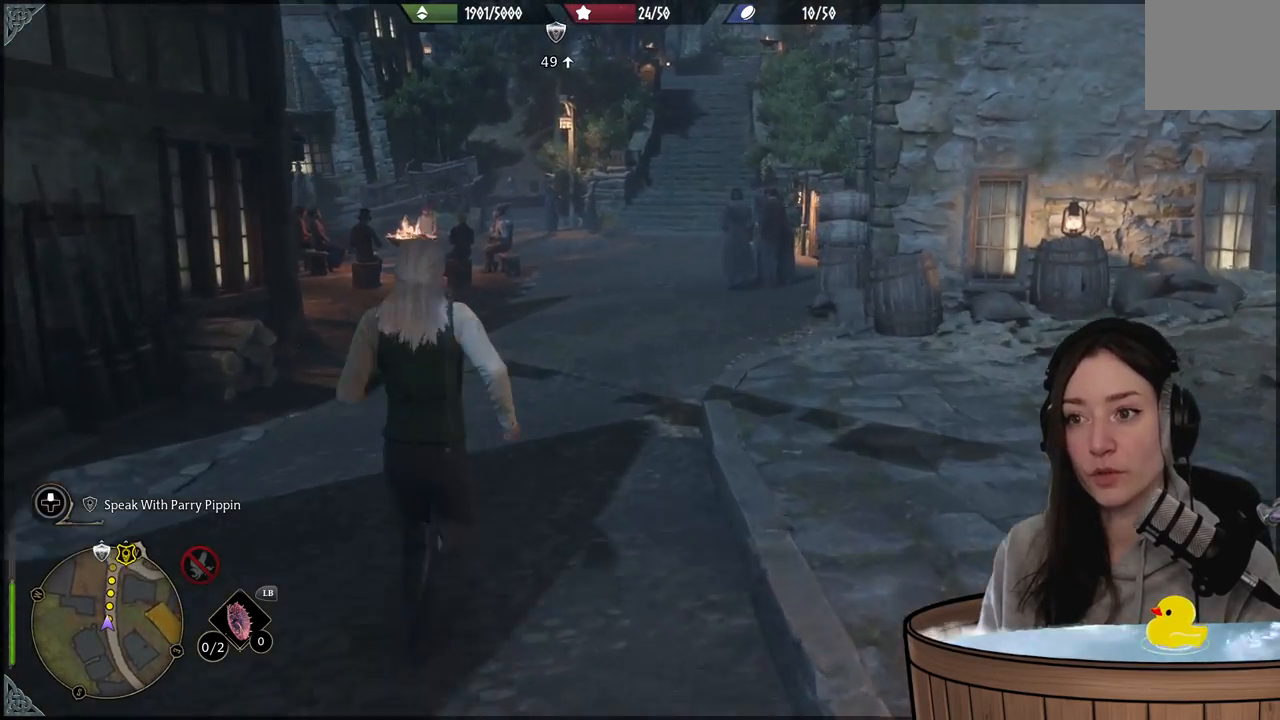
{"buttons": [], "left_stick": "up", "right_stick": "up", "events": [[133, "right_stick", "up"]]}
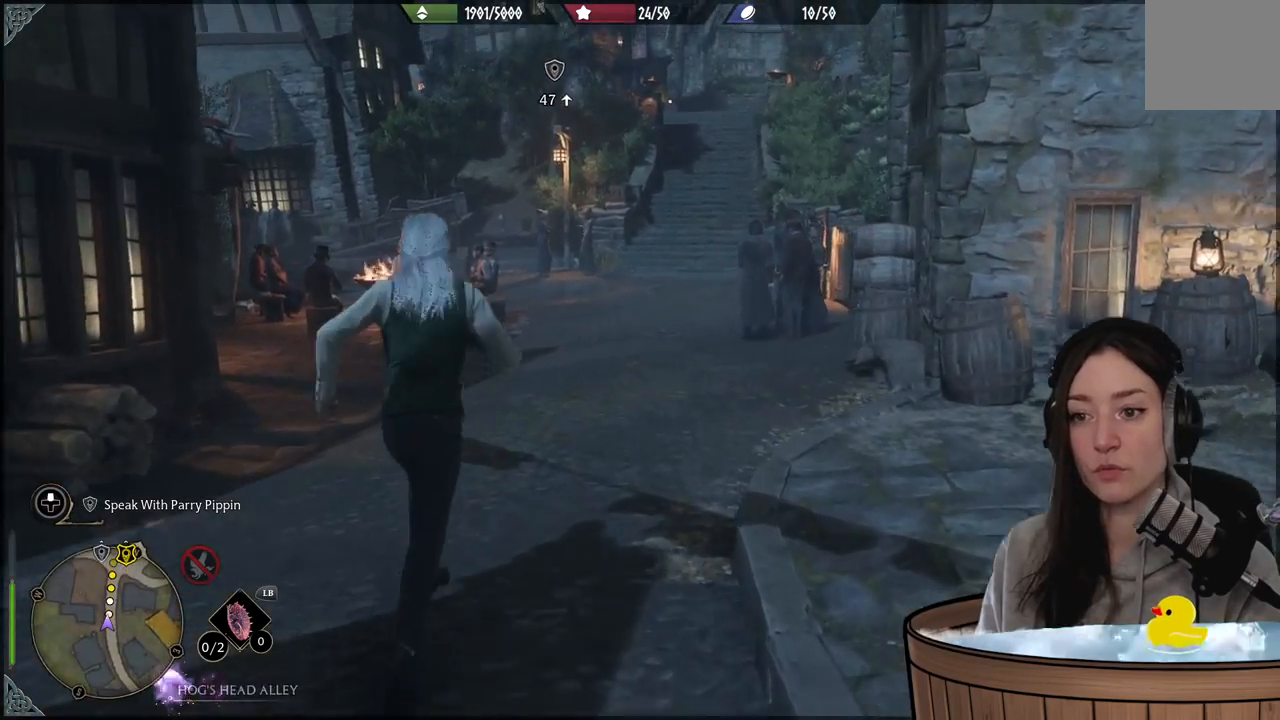
{"buttons": [], "left_stick": "up", "right_stick": "center", "events": [[150, "right_stick", "center"]]}
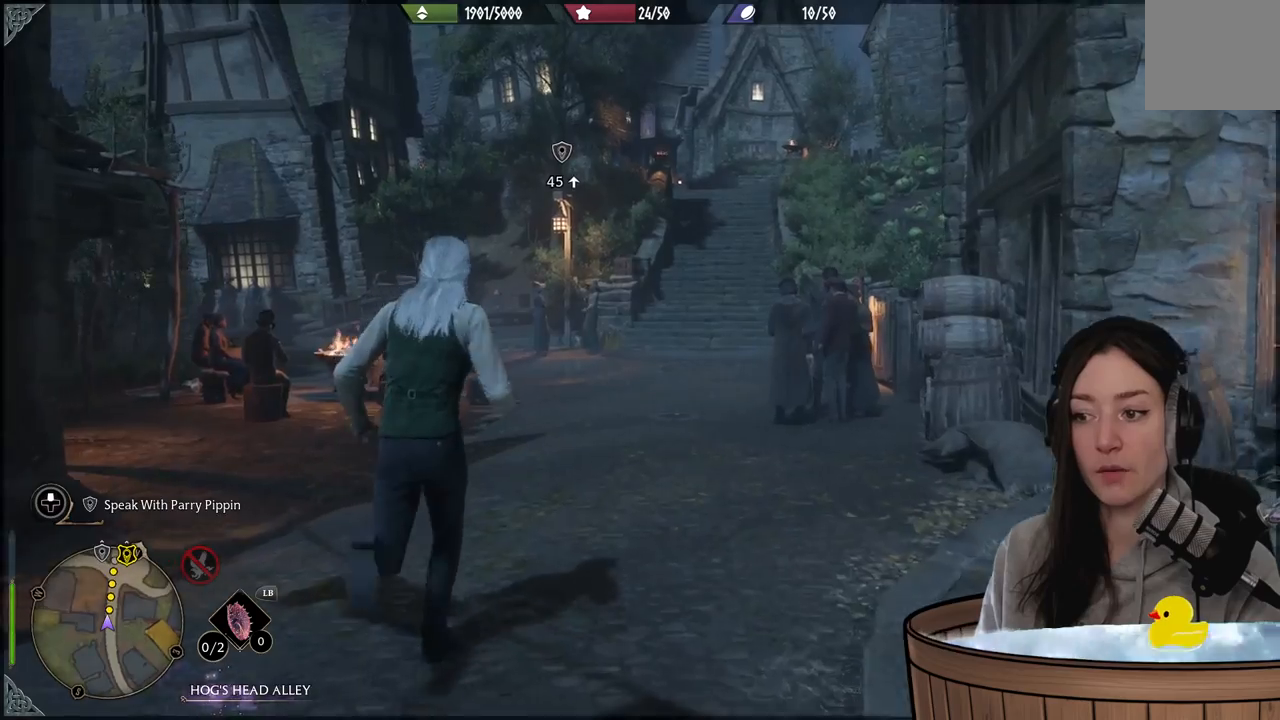
{"buttons": [], "left_stick": "up", "right_stick": "center", "events": []}
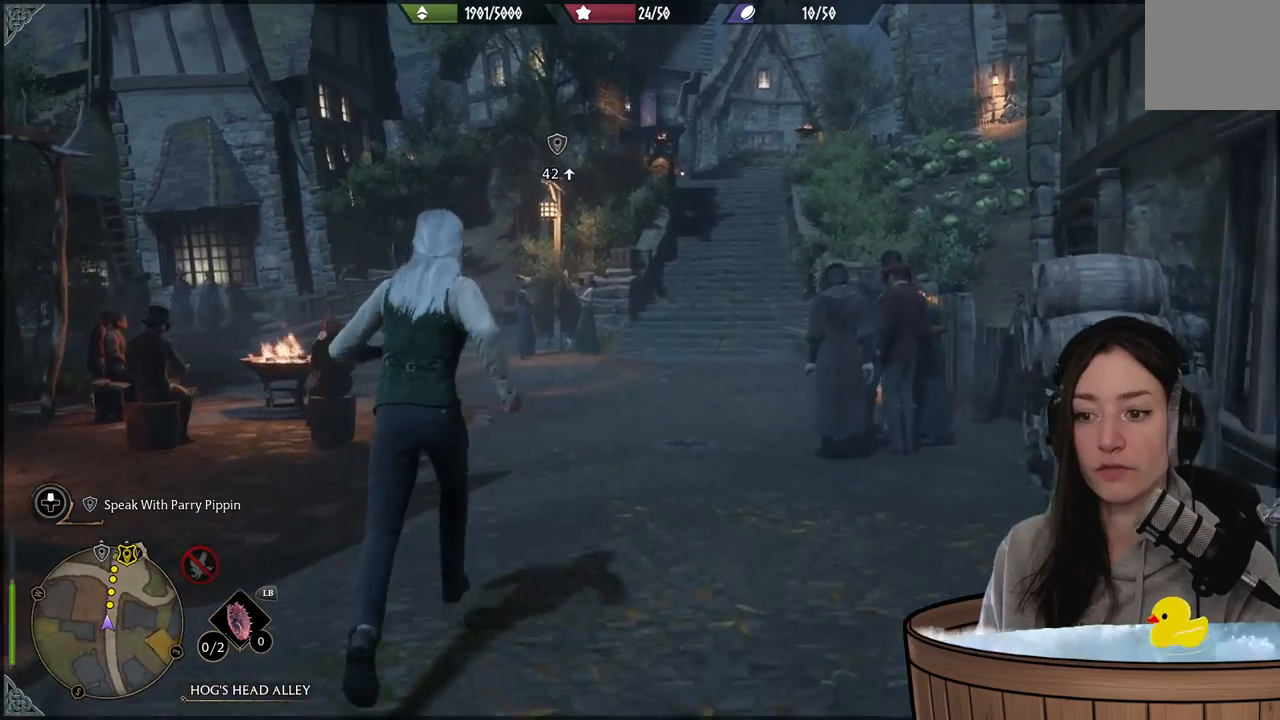
{"buttons": [], "left_stick": "up", "right_stick": "right", "events": [[483, "right_stick", "right"]]}
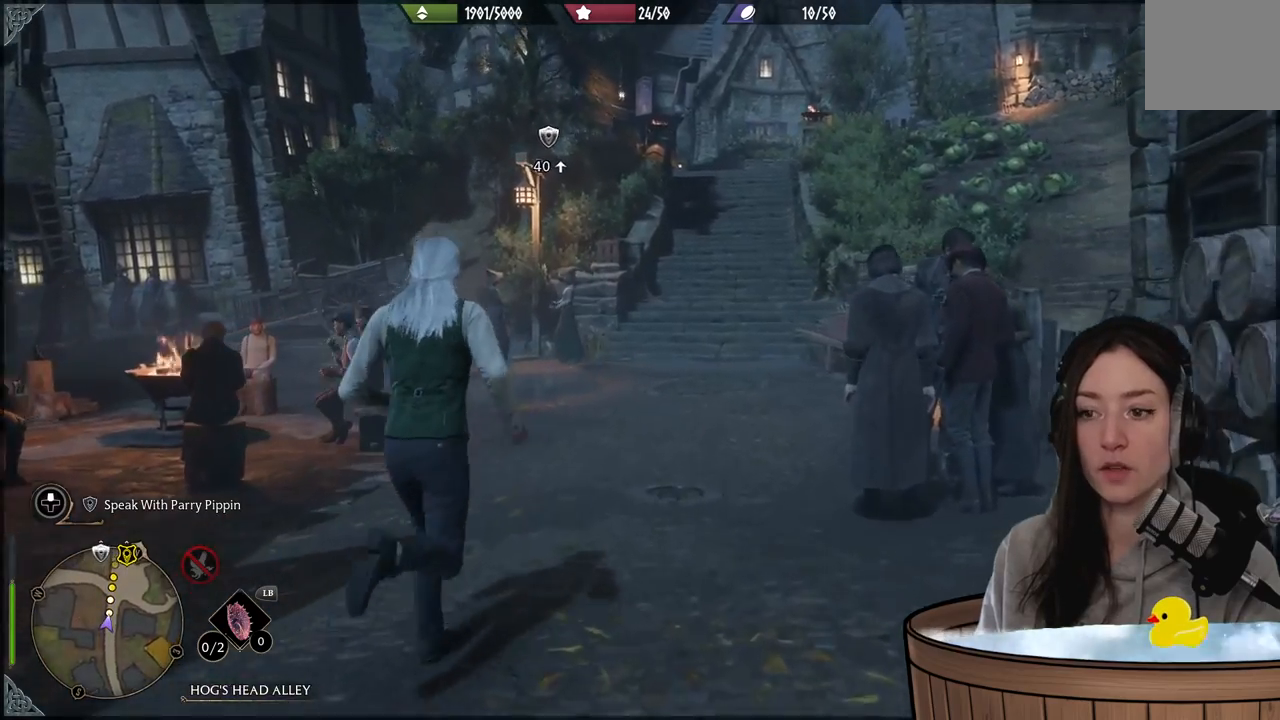
{"buttons": [], "left_stick": "up", "right_stick": "center", "events": [[283, "right_stick", "center"]]}
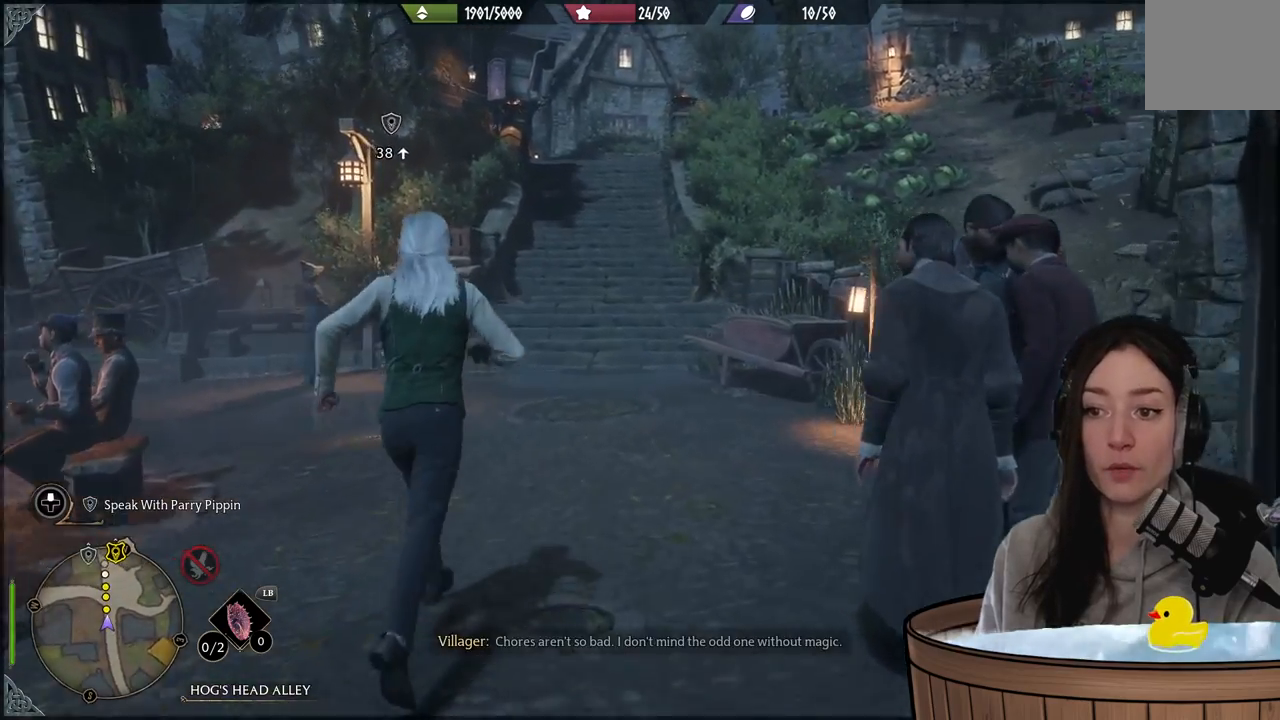
{"buttons": [], "left_stick": "up", "right_stick": "center", "events": []}
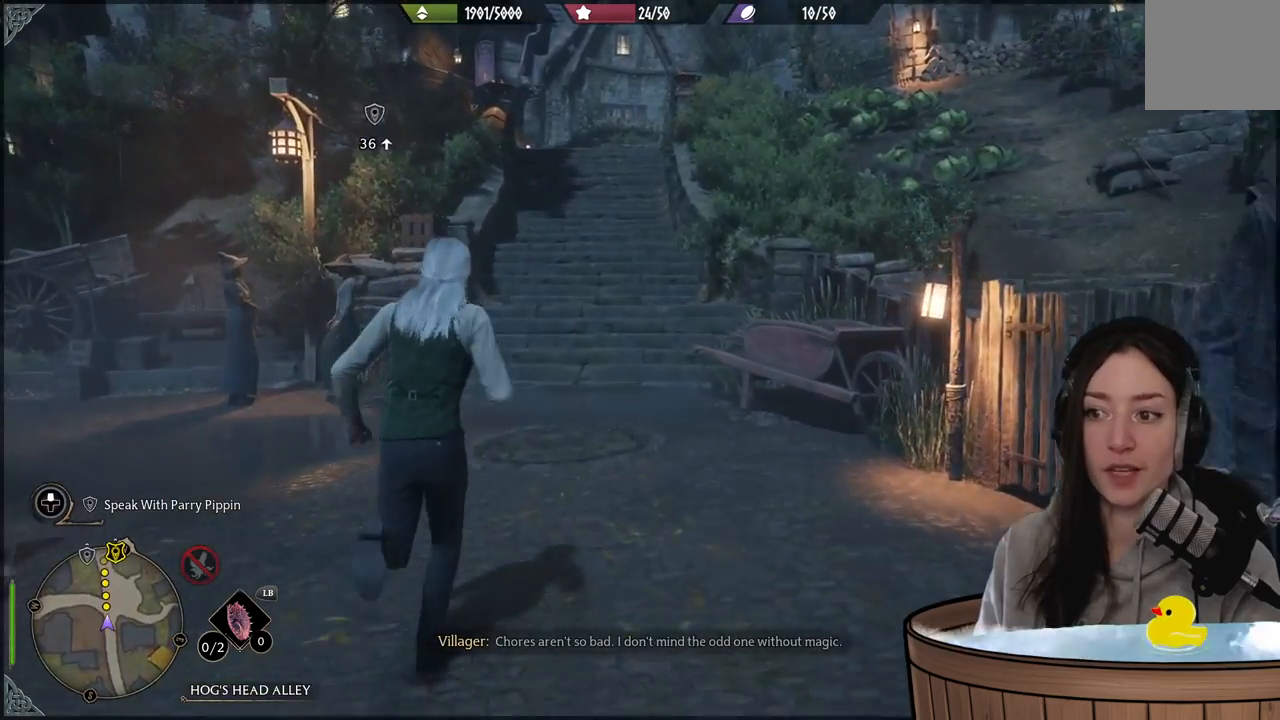
{"buttons": [], "left_stick": "up", "right_stick": "center", "events": [[350, "right_stick", "down-left"], [500, "right_stick", "center"]]}
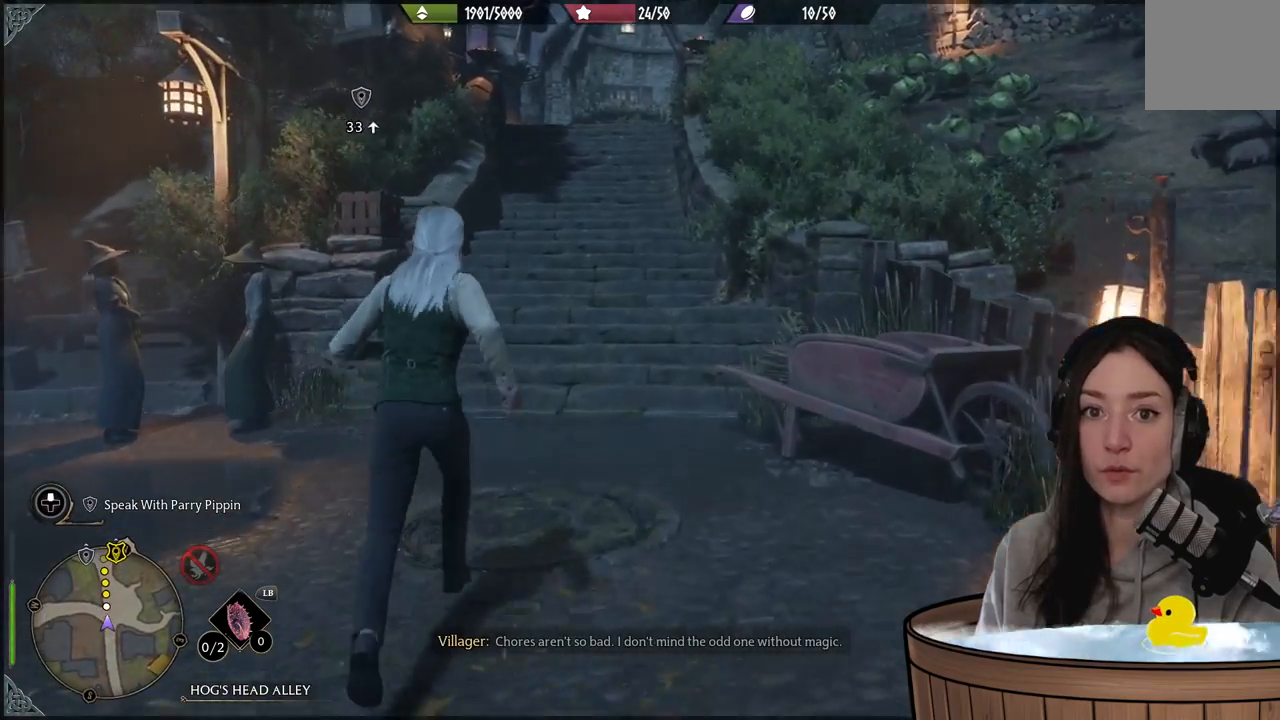
{"buttons": [], "left_stick": "up", "right_stick": "up-right", "events": [[483, "right_stick", "up-right"]]}
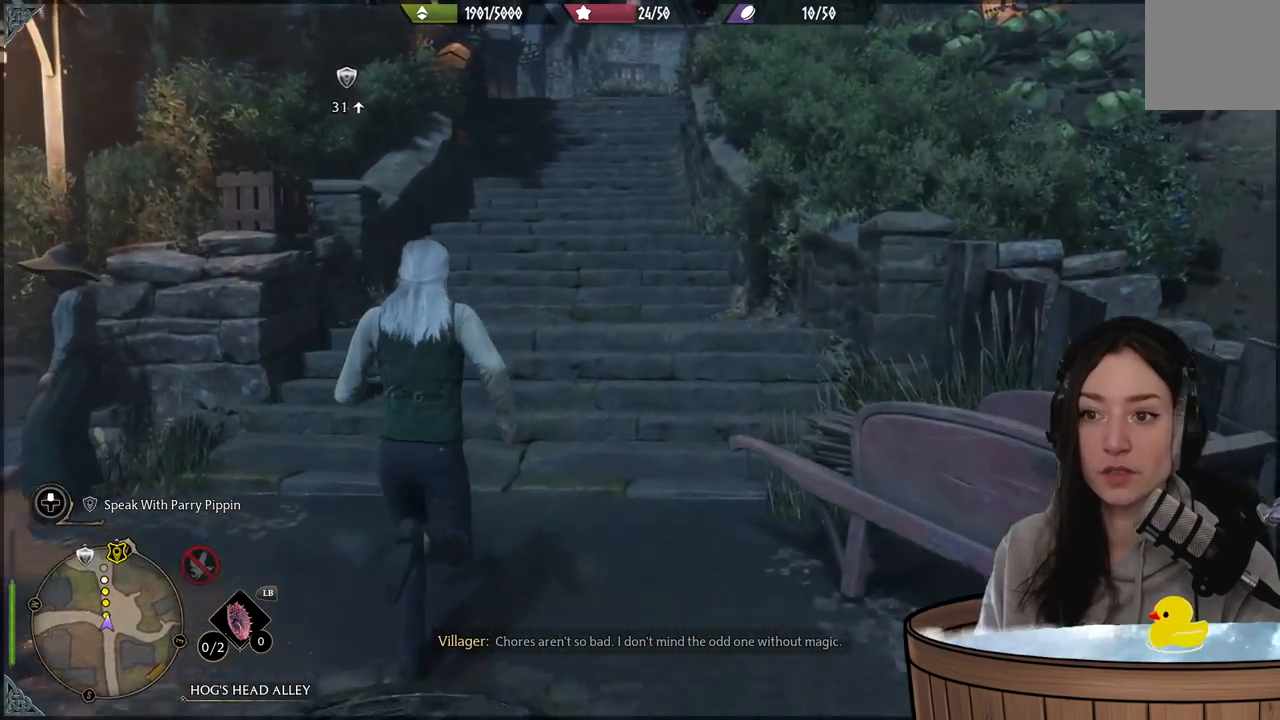
{"buttons": [], "left_stick": "up", "right_stick": "center", "events": [[450, "right_stick", "center"]]}
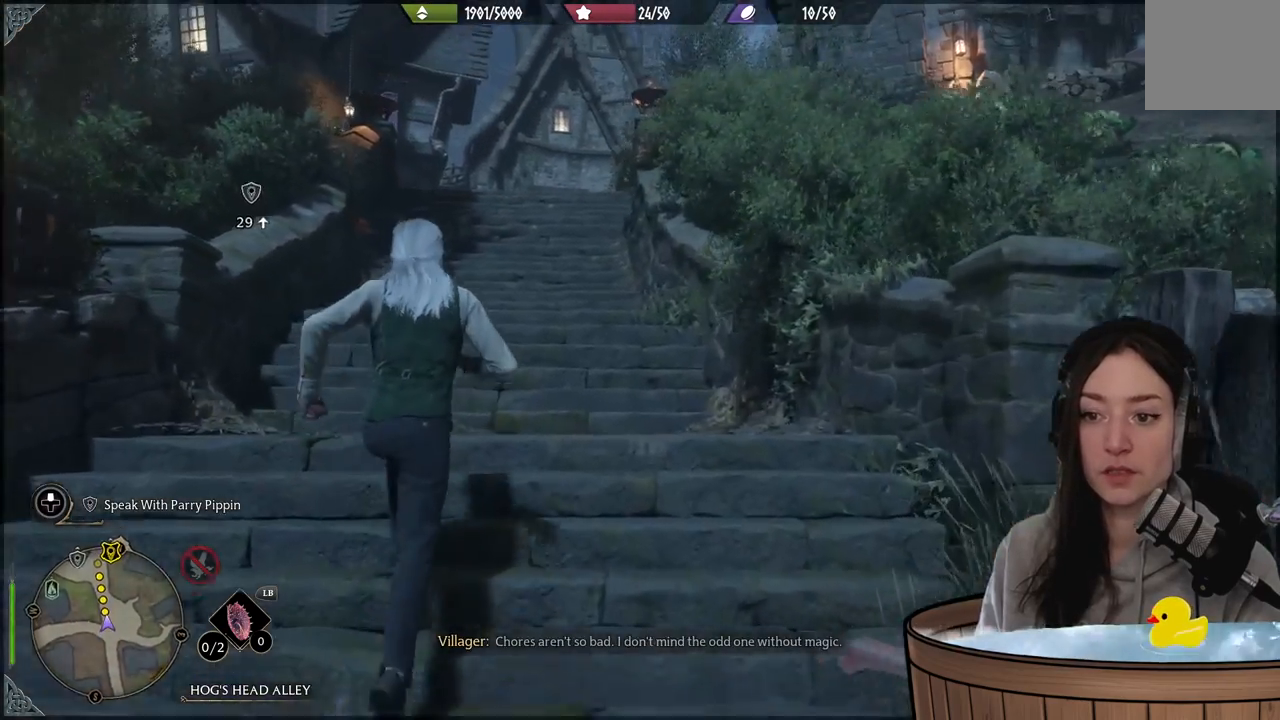
{"buttons": [], "left_stick": "up", "right_stick": "center", "events": []}
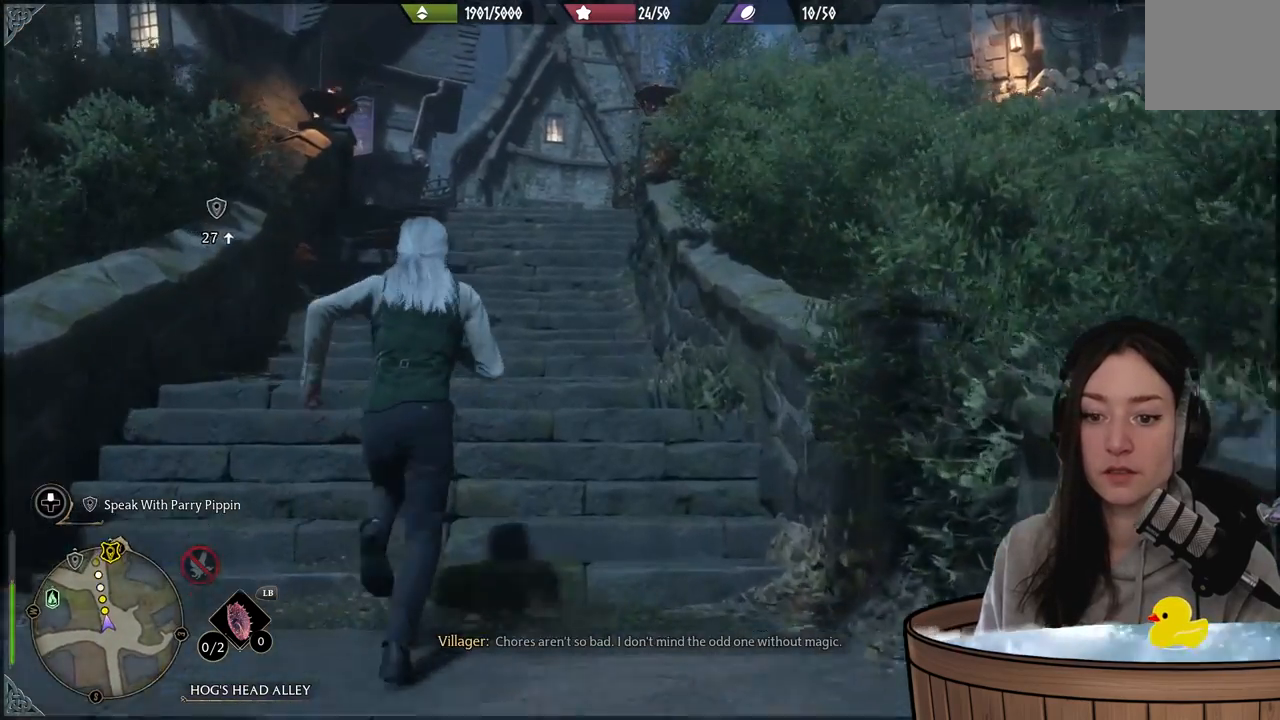
{"buttons": [], "left_stick": "up", "right_stick": "center", "events": [[67, "right_stick", "down-left"], [217, "right_stick", "center"]]}
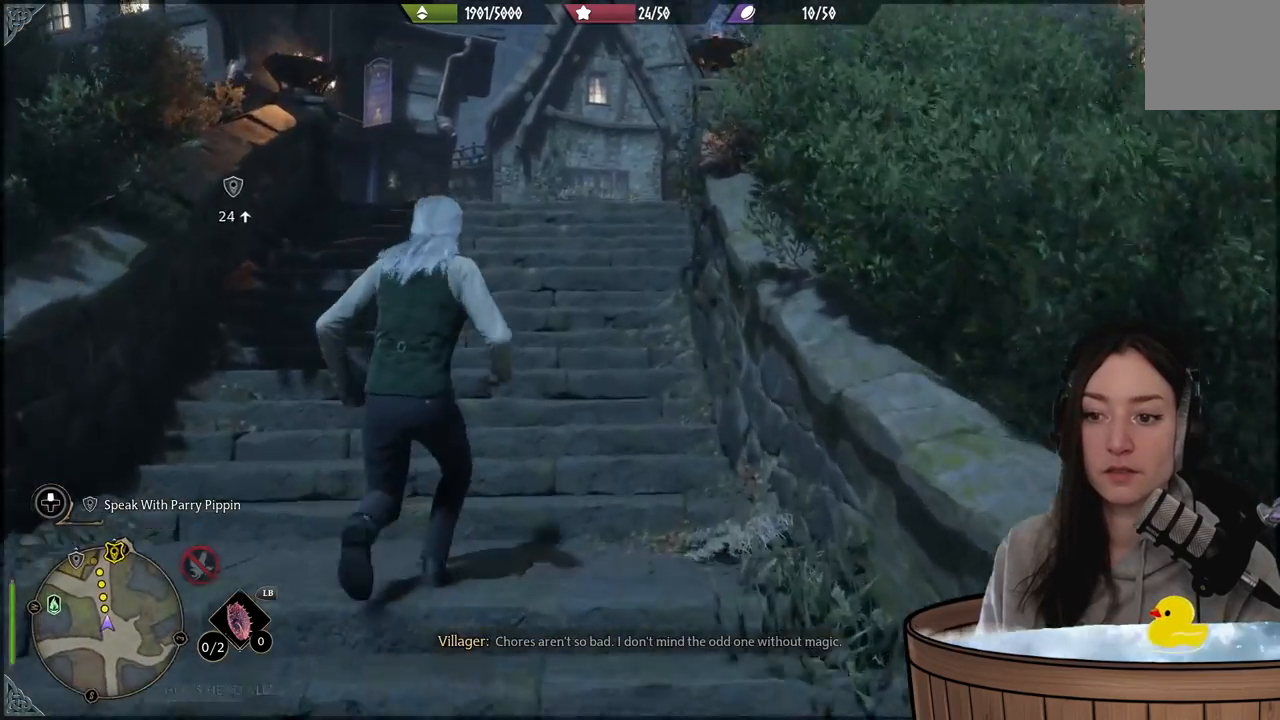
{"buttons": [], "left_stick": "up", "right_stick": "center", "events": []}
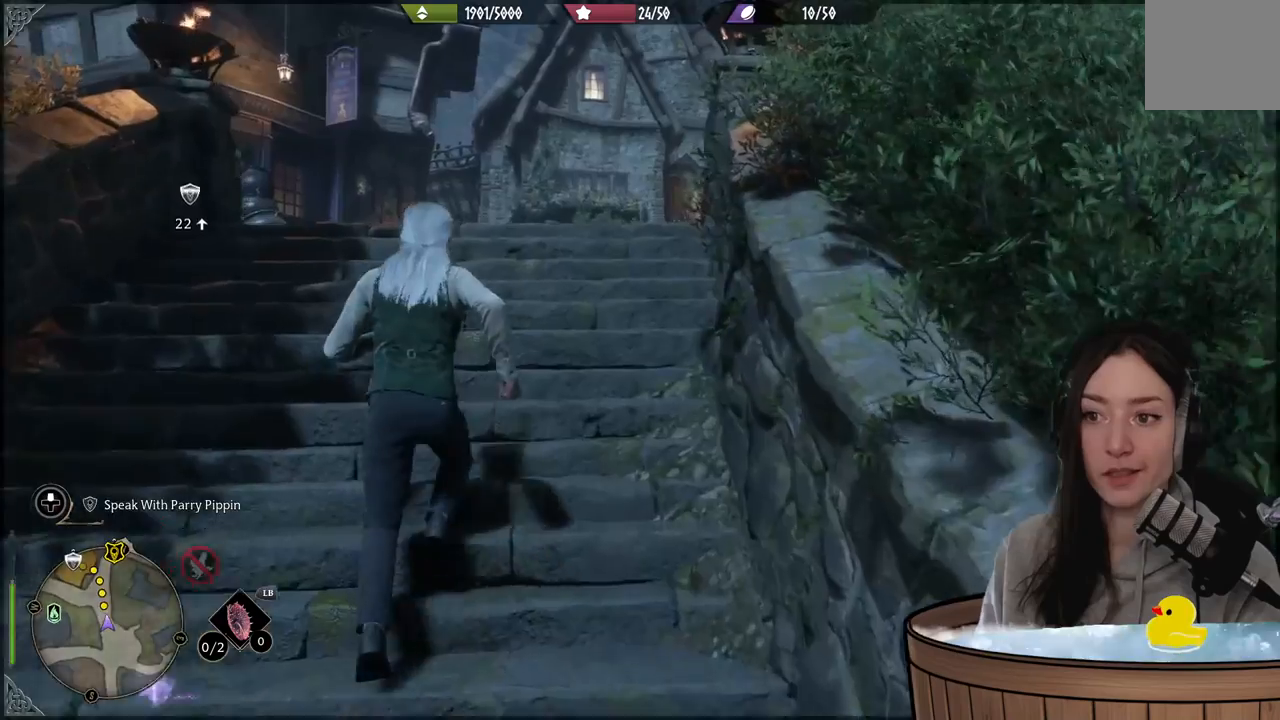
{"buttons": [], "left_stick": "up", "right_stick": "center", "events": [[133, "right_stick", "down-left"], [350, "right_stick", "center"]]}